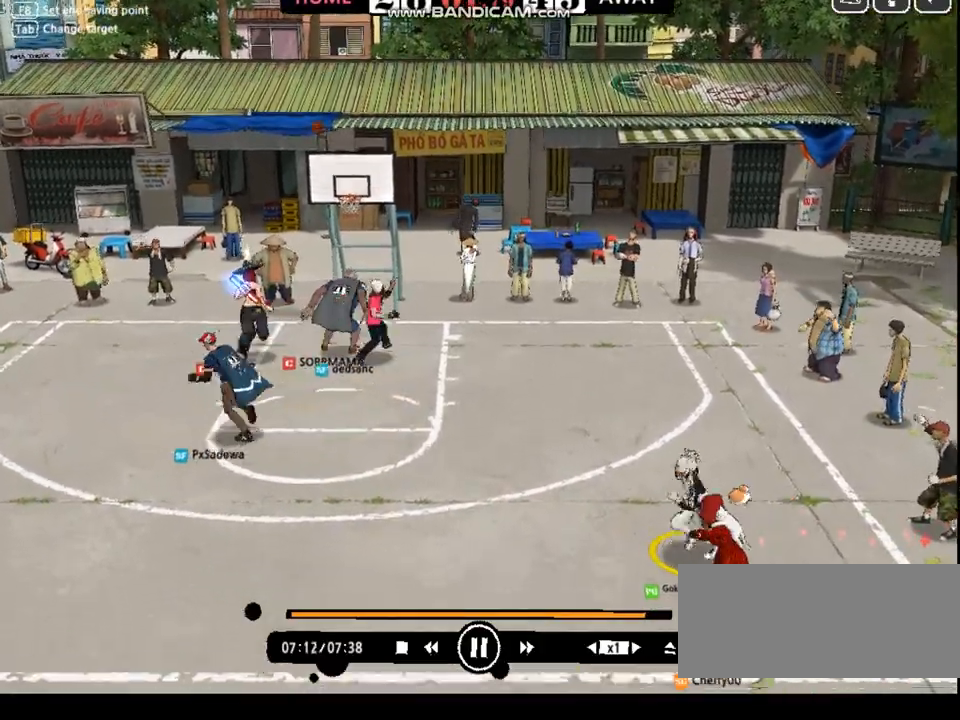
Gameplay with keyboard; each line is a JSON object with the keys held at the frame after it. "events" lists presses ("down") and releases ("up") of "a", "d", "down", "e", "f", "left", "q", "r", "right", "s", "shift", "up", "v" and "w" between this image and that frame as [ms after this image, input, new state], when the widget could be followed in between. No other keys are recorded. Mouse input is not recorded.
{"keys": ["left", "up"], "events": [[234, "up", "up"], [301, "up", "down"], [368, "up", "up"], [401, "up", "down"], [434, "up", "up"], [501, "up", "down"]]}
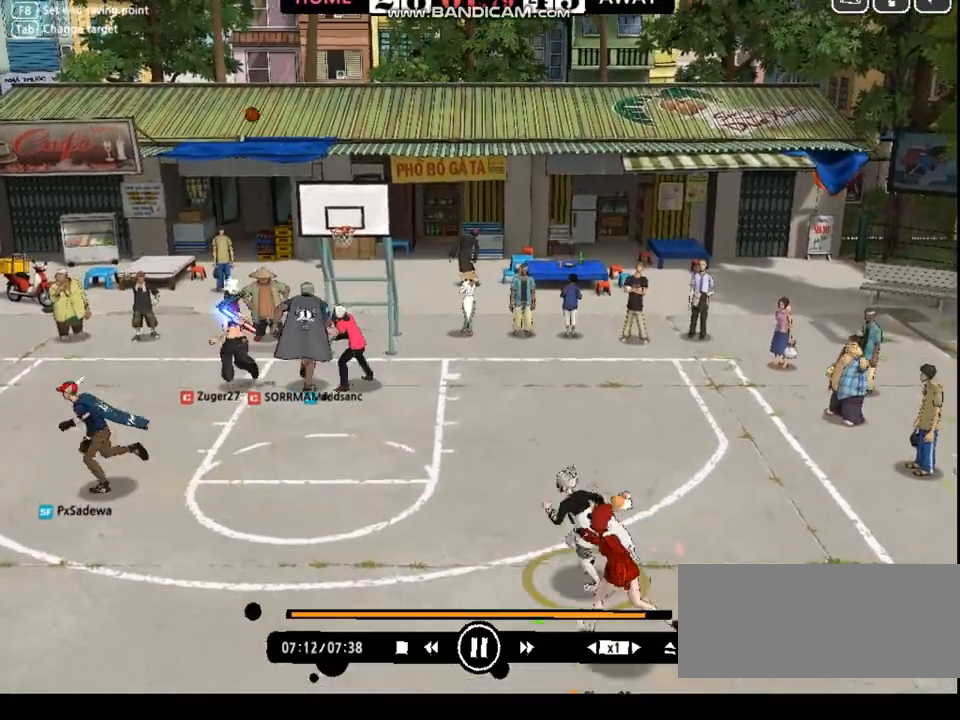
{"keys": ["left", "up"], "events": [[100, "up", "up"], [234, "up", "down"]]}
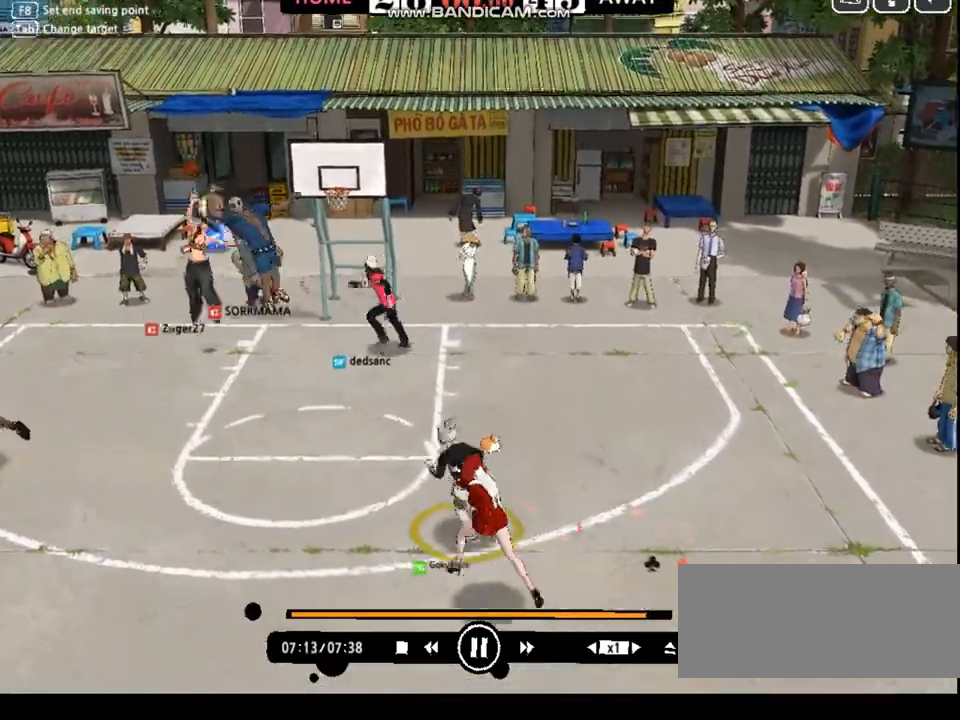
{"keys": ["left", "up"], "events": [[33, "up", "up"], [267, "up", "down"]]}
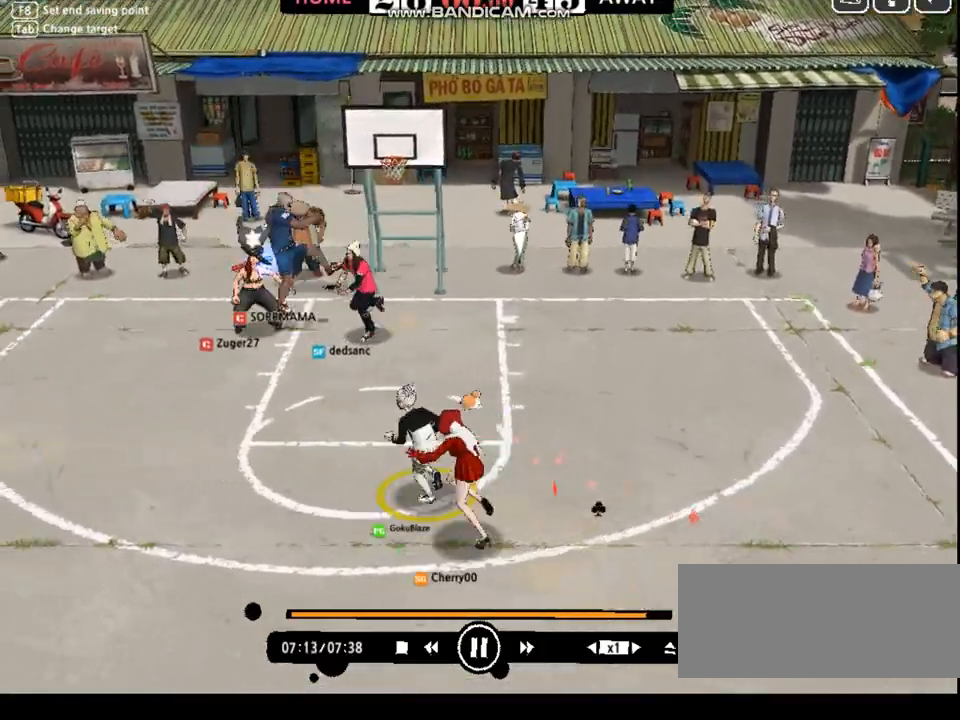
{"keys": ["right"], "events": [[200, "right", "down"], [234, "left", "up"], [501, "up", "up"]]}
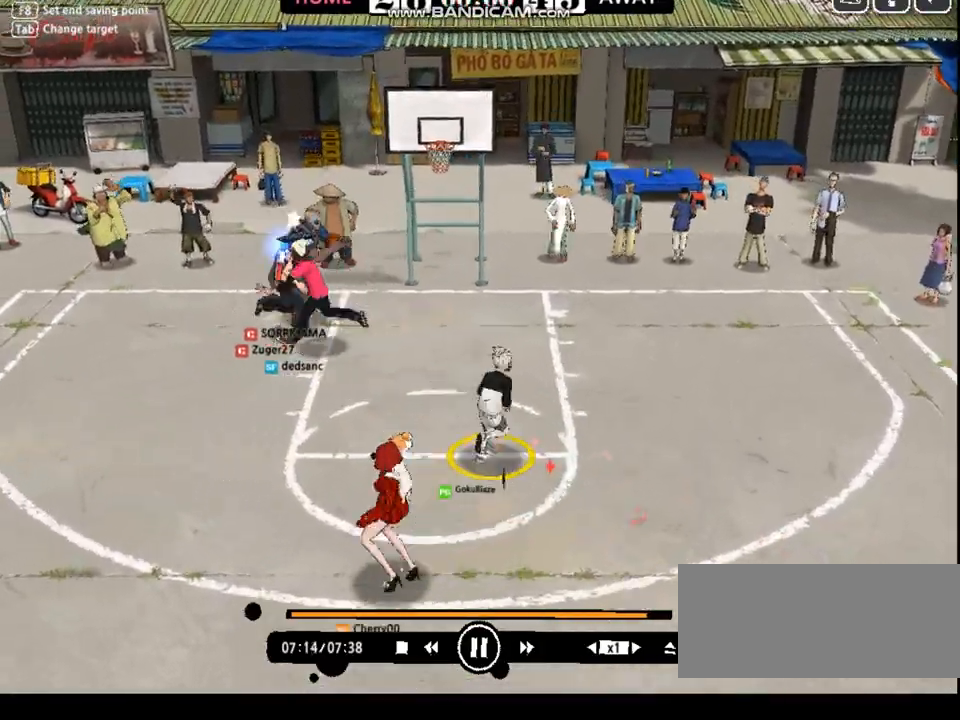
{"keys": ["right"], "events": []}